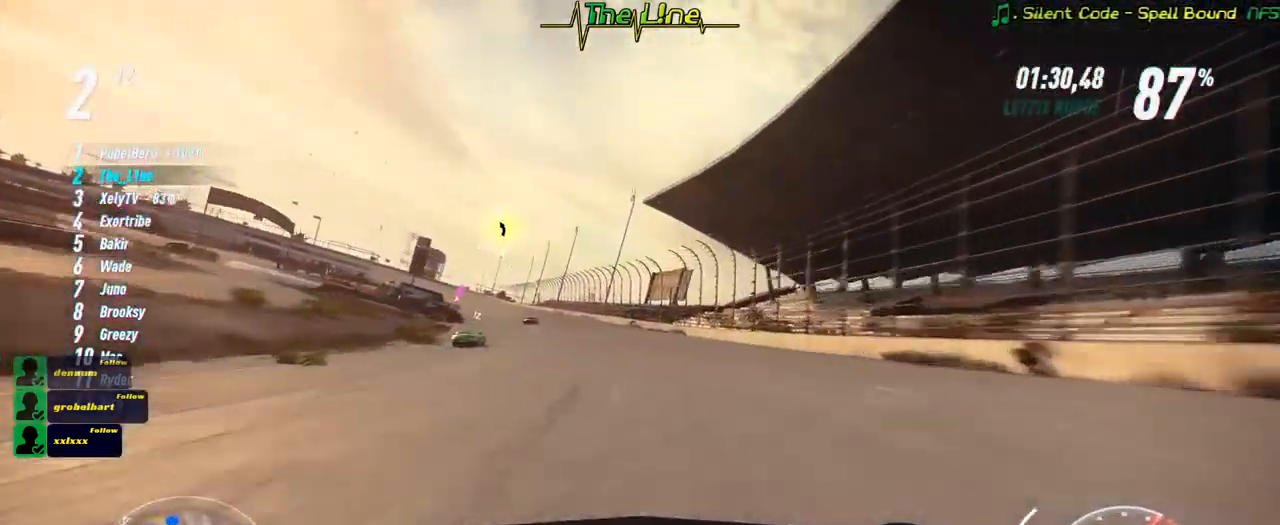
Gameplay with a controller (Xbox layout); each line is a JSON object with the inputs held at the frame after it. "events" lists button and stick changes between this image and that frame as [ms after this image, input, new state], when the widget could be followed in between. Not read: R3.
{"buttons": ["R2"], "left_stick": "left", "right_stick": "center", "events": []}
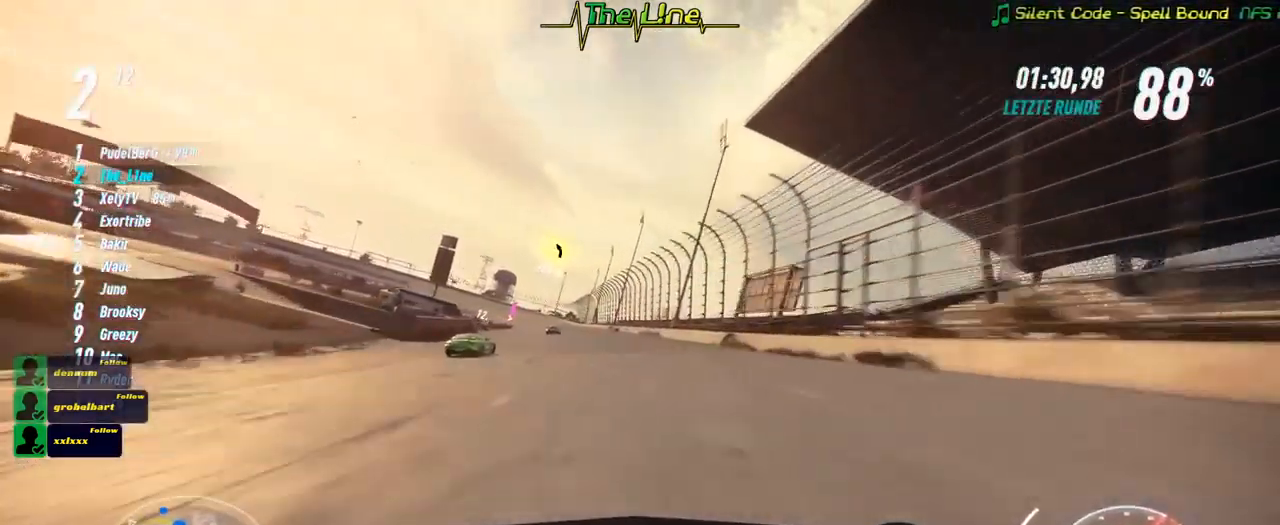
{"buttons": ["R2"], "left_stick": "left", "right_stick": "center", "events": []}
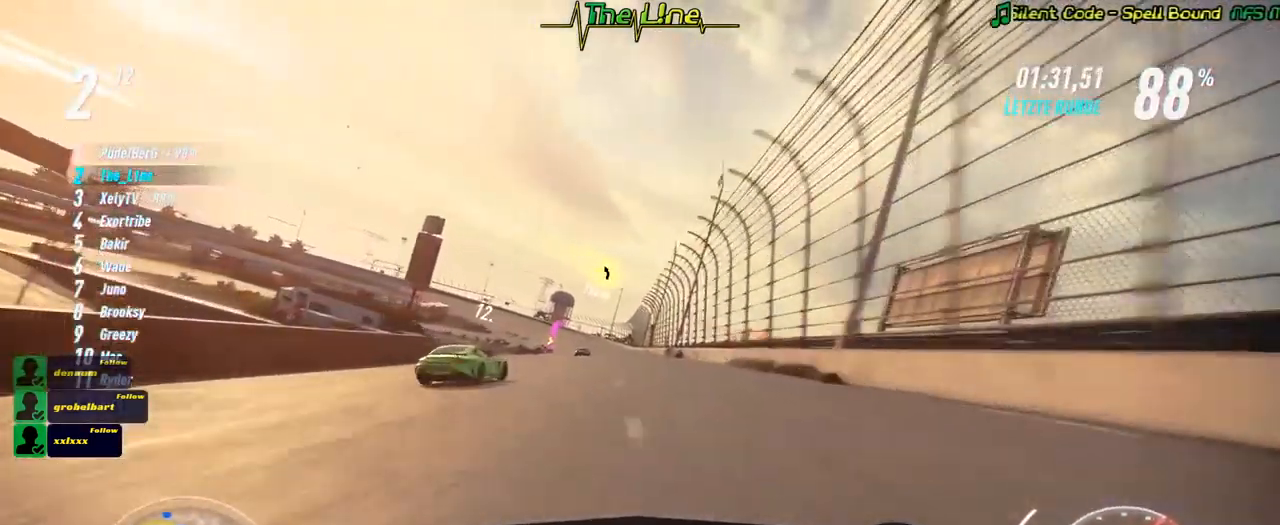
{"buttons": ["R2"], "left_stick": "center", "right_stick": "center", "events": [[116, "left_stick", "center"], [367, "left_stick", "right"], [467, "left_stick", "center"]]}
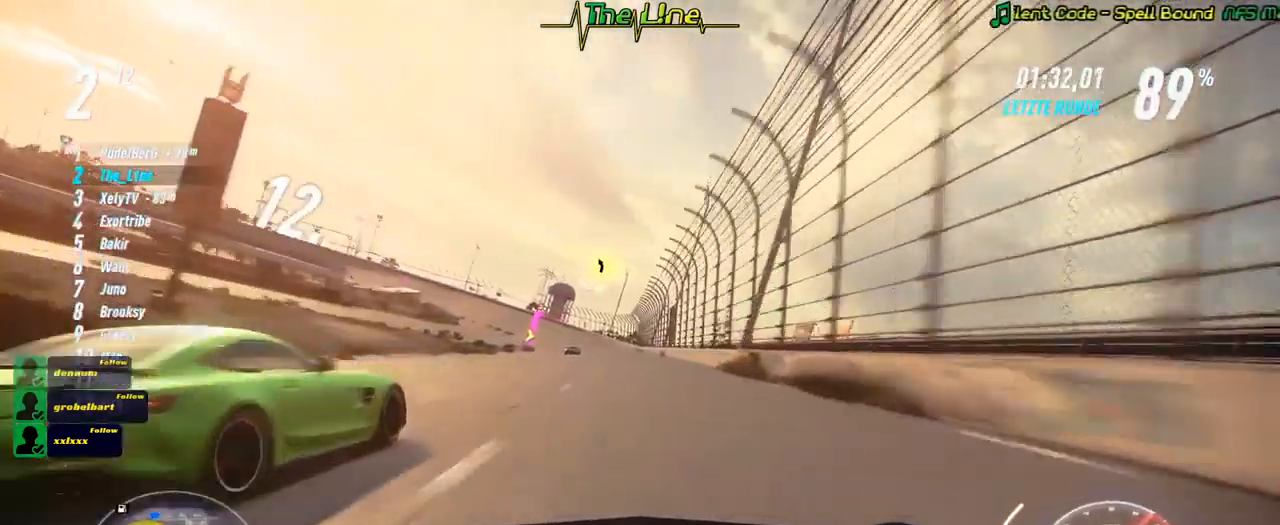
{"buttons": ["R2"], "left_stick": "center", "right_stick": "center", "events": []}
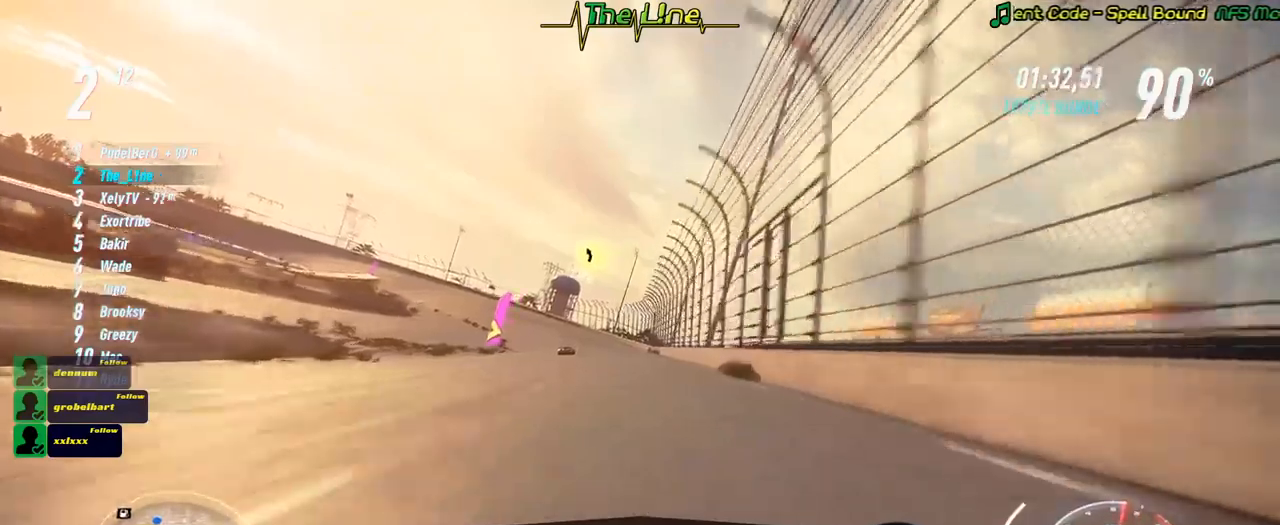
{"buttons": ["R2"], "left_stick": "up-left", "right_stick": "center", "events": [[350, "left_stick", "up-left"]]}
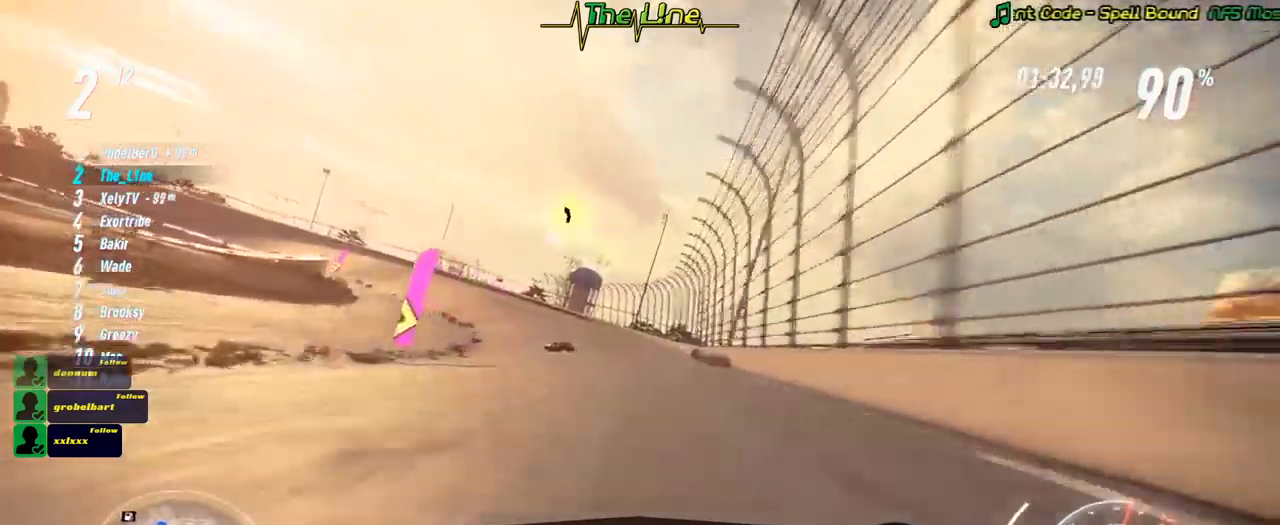
{"buttons": [], "left_stick": "left", "right_stick": "center", "events": [[200, "left_stick", "center"], [317, "left_stick", "left"], [433, "R2", "up"]]}
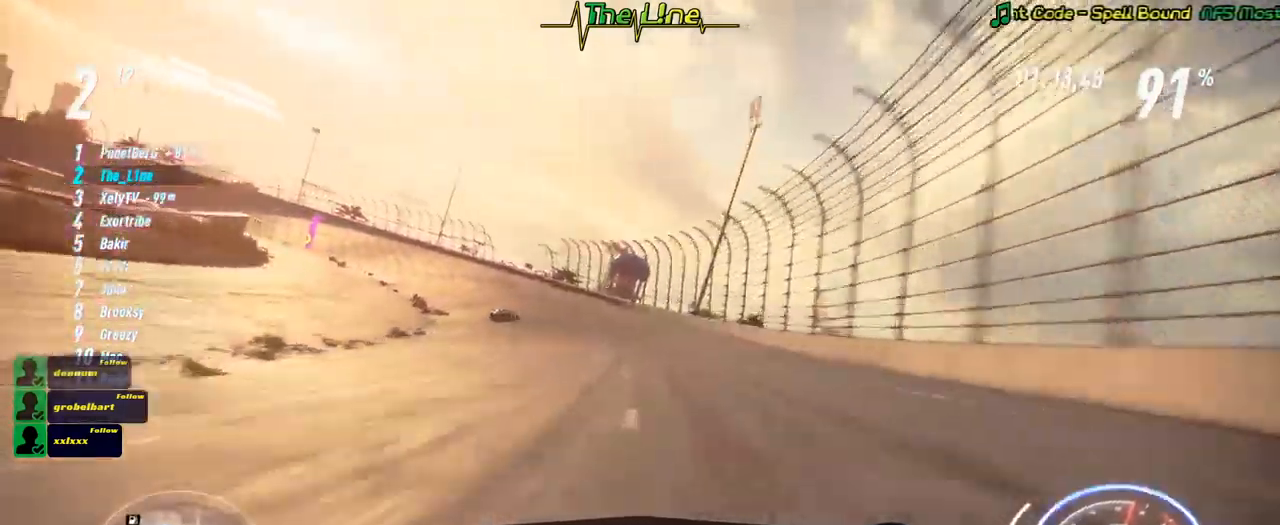
{"buttons": [], "left_stick": "left", "right_stick": "center", "events": []}
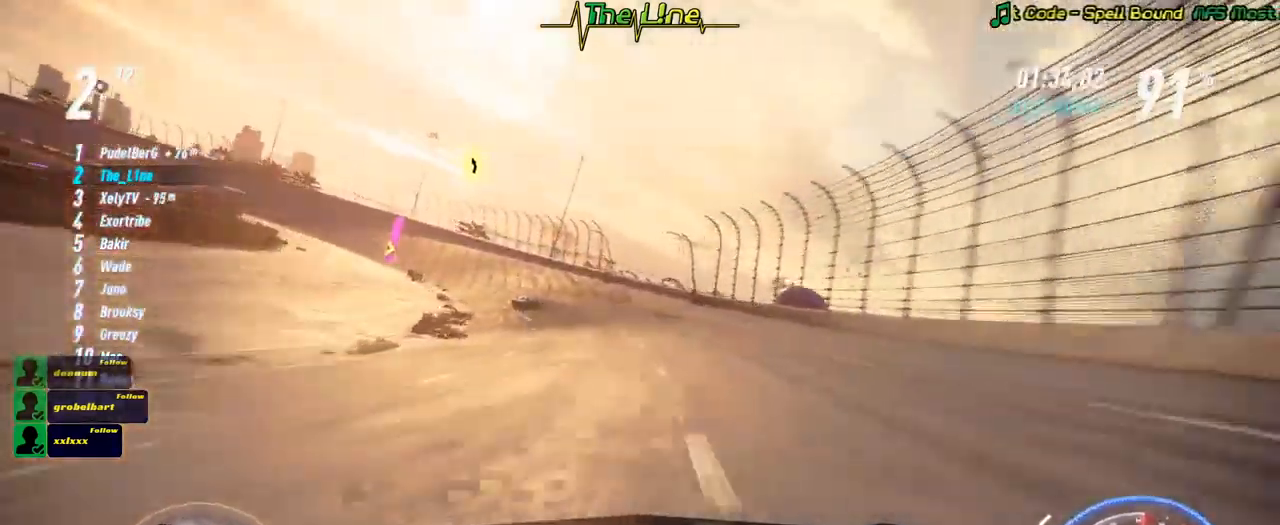
{"buttons": [], "left_stick": "left", "right_stick": "center", "events": []}
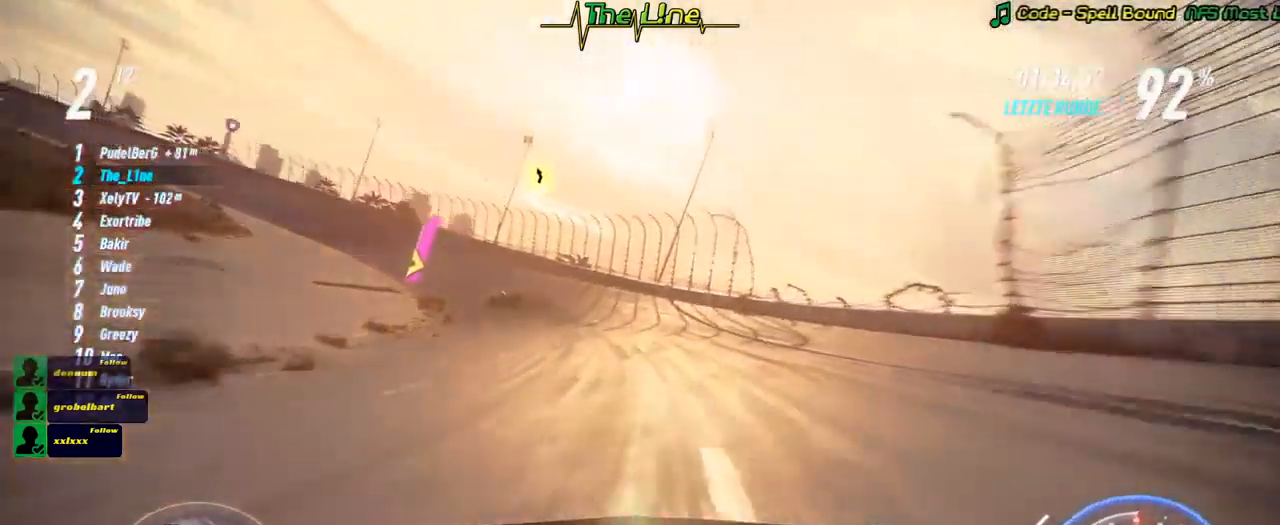
{"buttons": [], "left_stick": "left", "right_stick": "center", "events": []}
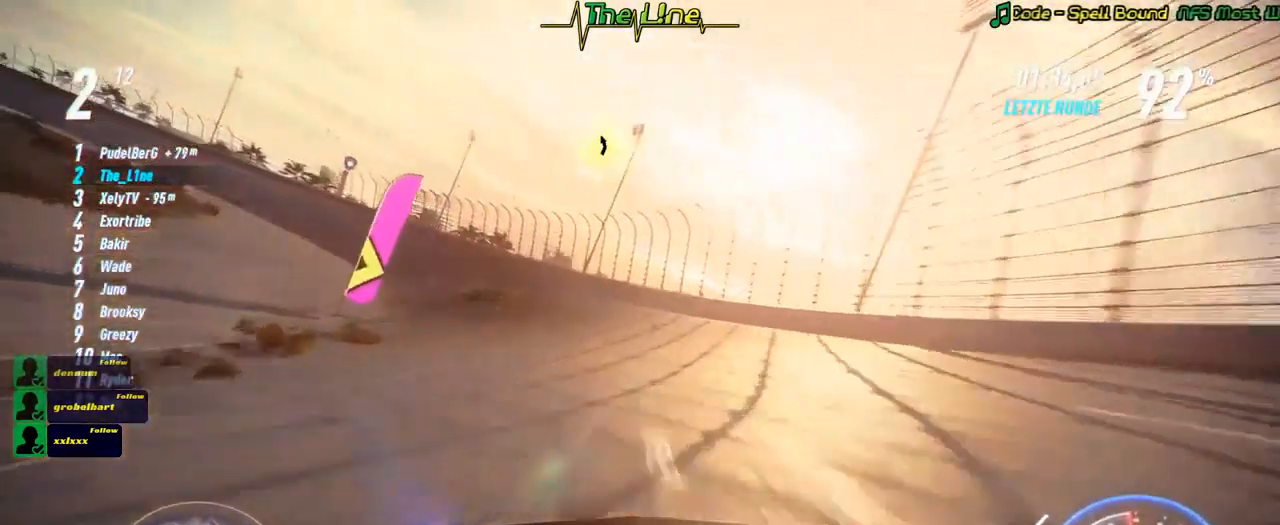
{"buttons": [], "left_stick": "left", "right_stick": "center", "events": []}
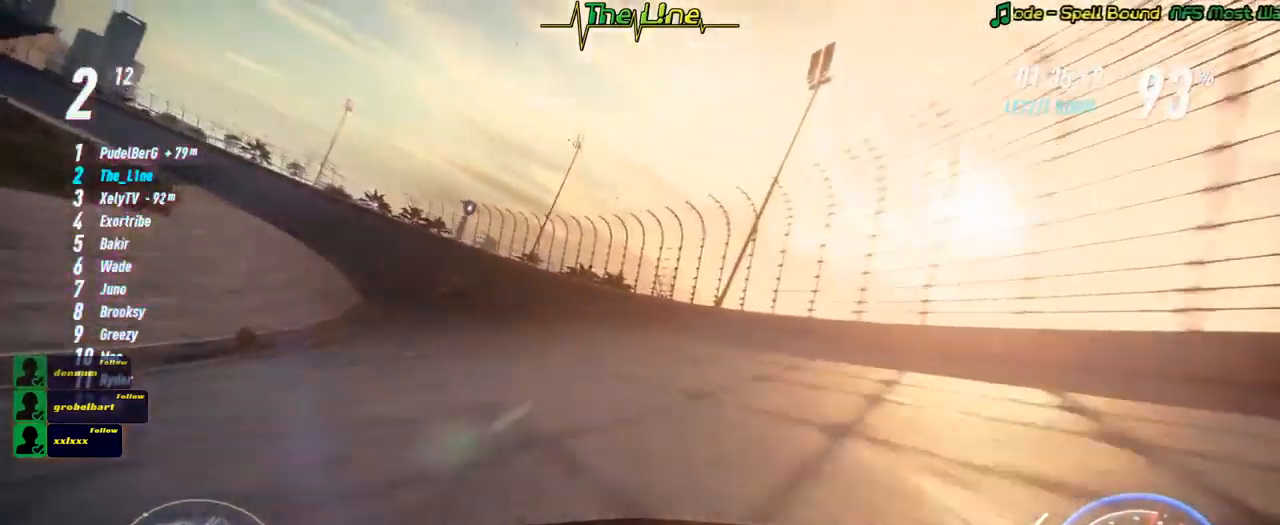
{"buttons": [], "left_stick": "left", "right_stick": "center", "events": []}
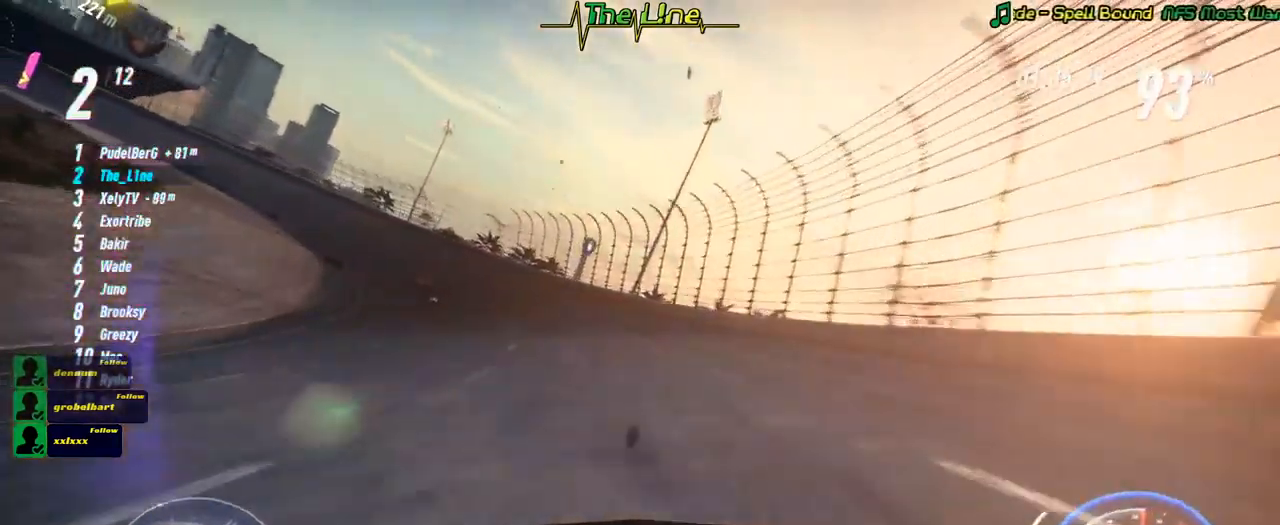
{"buttons": ["R2"], "left_stick": "left", "right_stick": "center", "events": [[16, "R2", "down"]]}
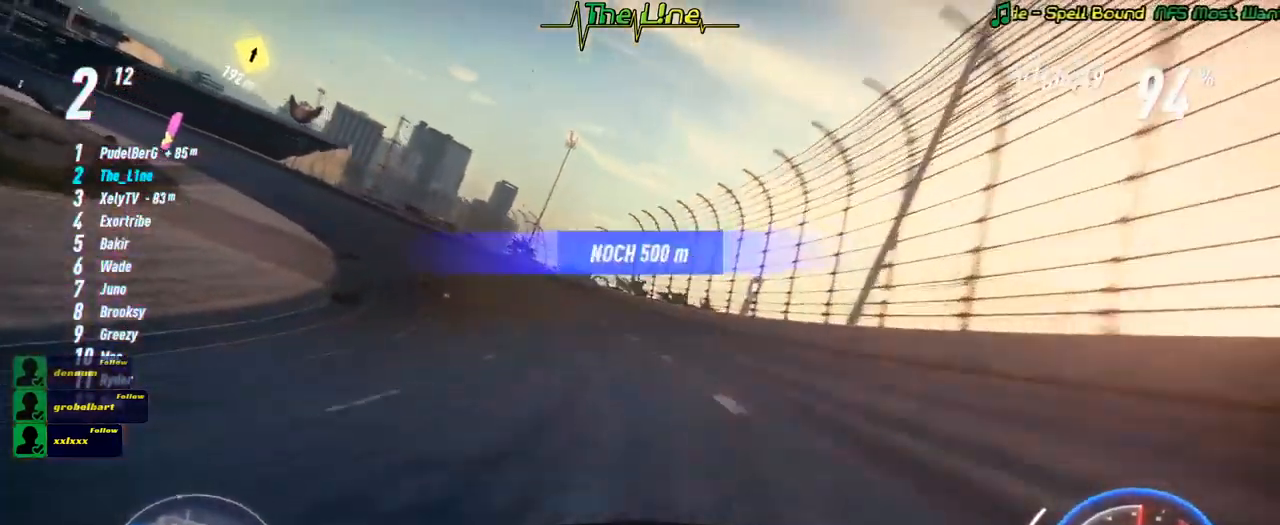
{"buttons": ["R2"], "left_stick": "left", "right_stick": "center", "events": []}
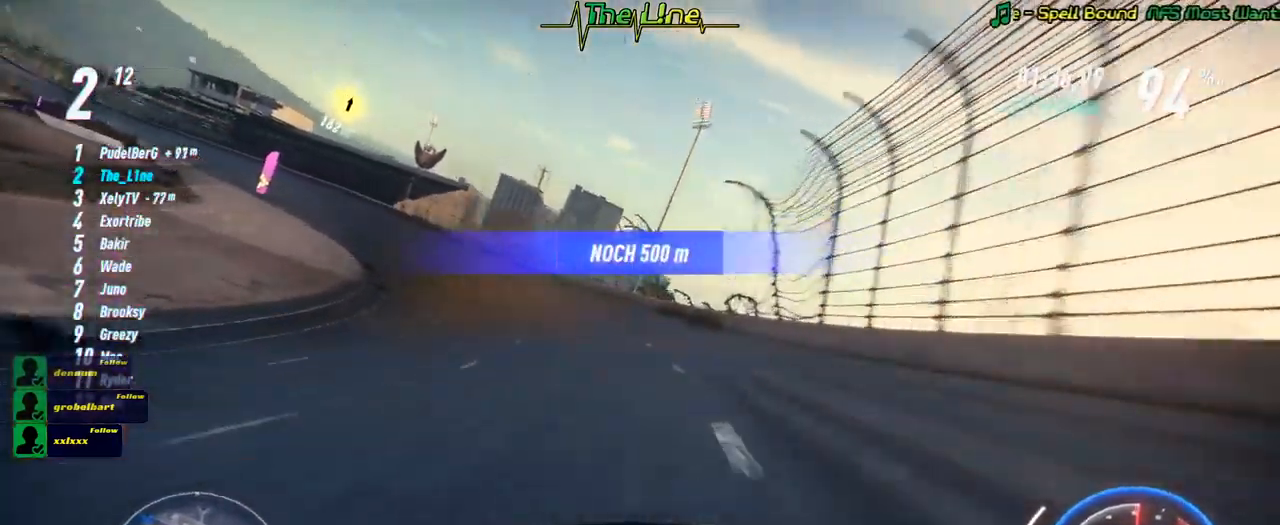
{"buttons": ["R2"], "left_stick": "left", "right_stick": "center", "events": []}
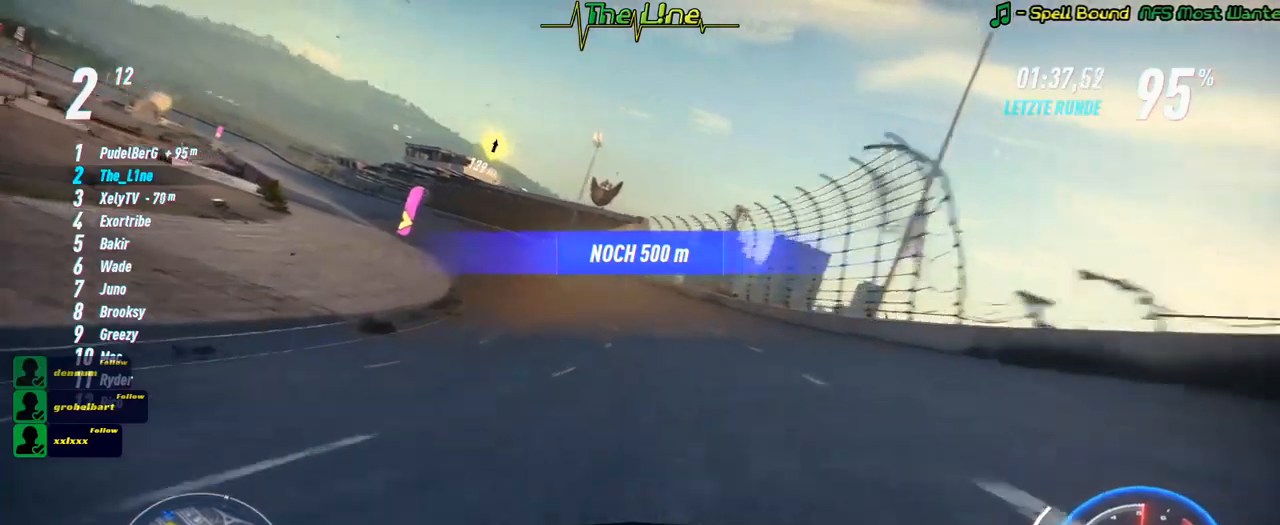
{"buttons": ["R2"], "left_stick": "left", "right_stick": "center", "events": [[251, "left_stick", "center"], [451, "left_stick", "left"]]}
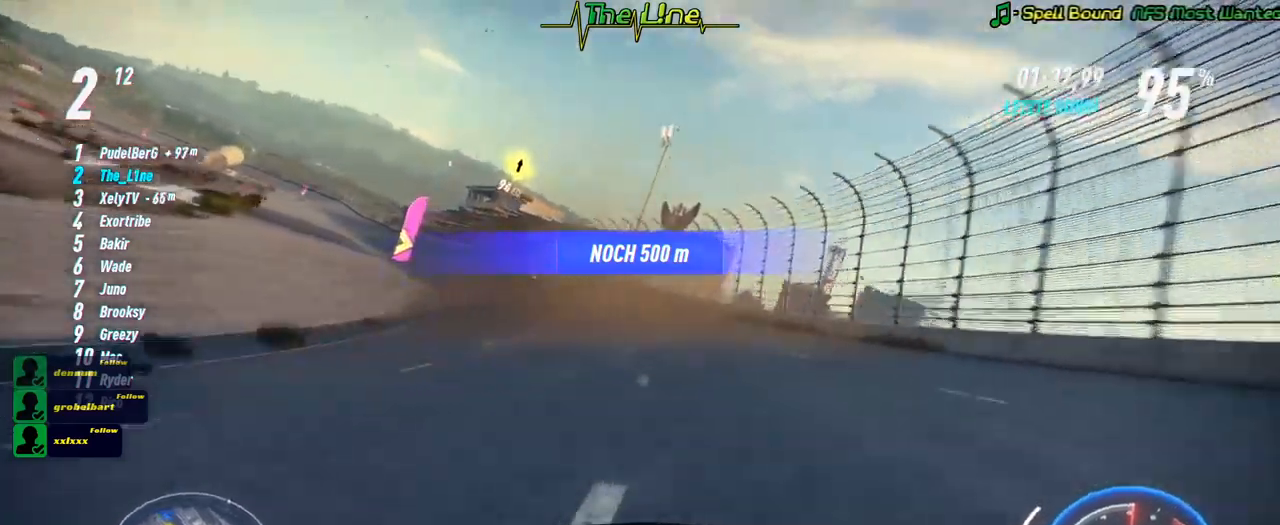
{"buttons": ["R2"], "left_stick": "up-left", "right_stick": "center", "events": [[100, "left_stick", "up-left"]]}
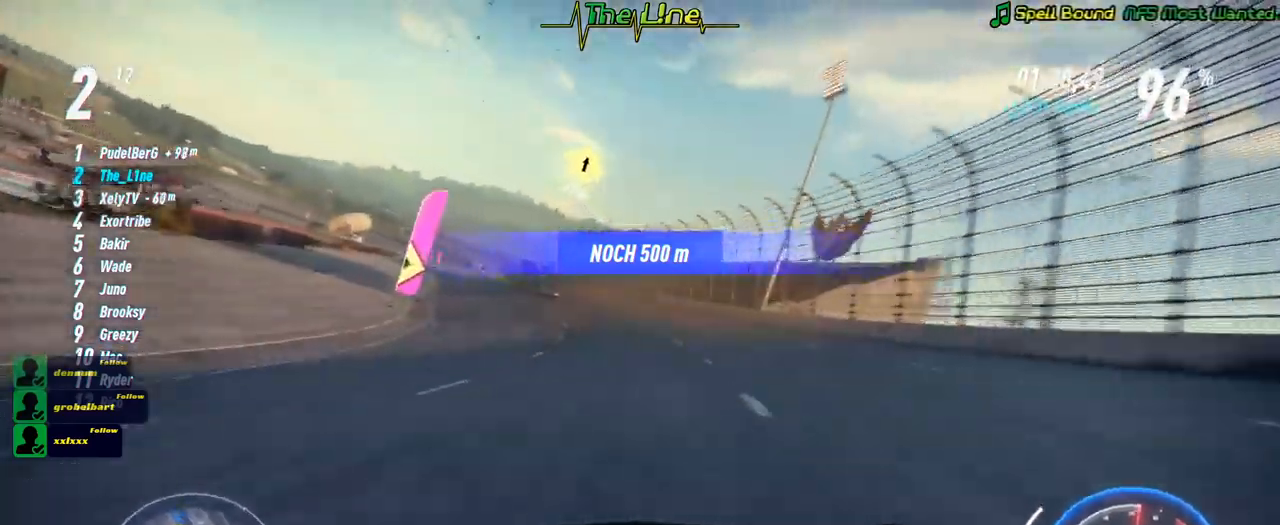
{"buttons": ["R2"], "left_stick": "left", "right_stick": "center", "events": [[34, "left_stick", "center"], [134, "left_stick", "left"], [351, "left_stick", "center"], [501, "left_stick", "left"]]}
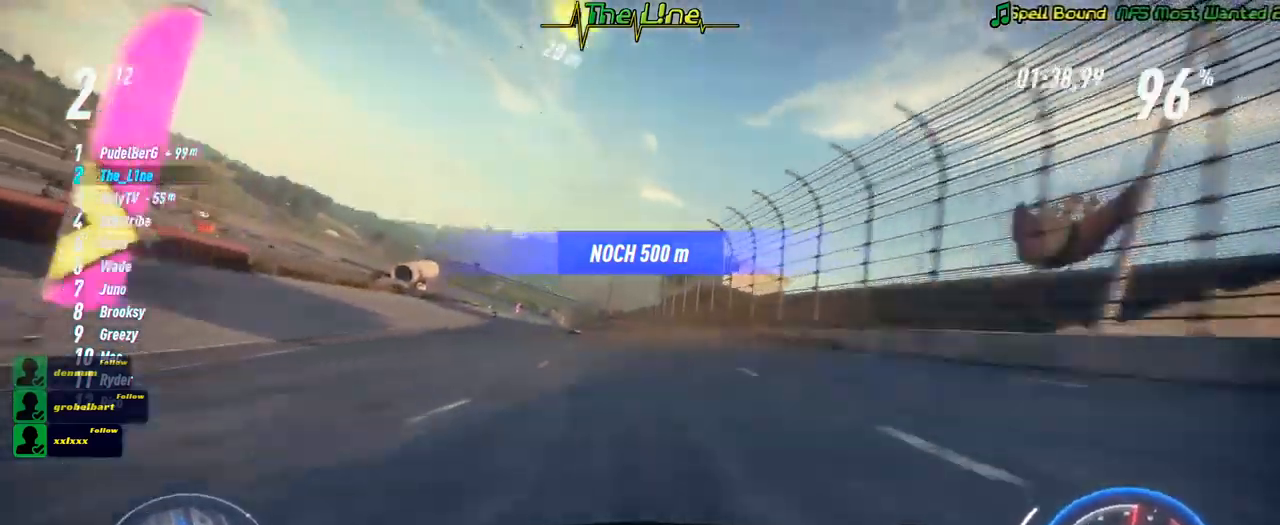
{"buttons": ["R2"], "left_stick": "center", "right_stick": "center", "events": [[117, "left_stick", "center"], [233, "left_stick", "left"], [484, "left_stick", "center"]]}
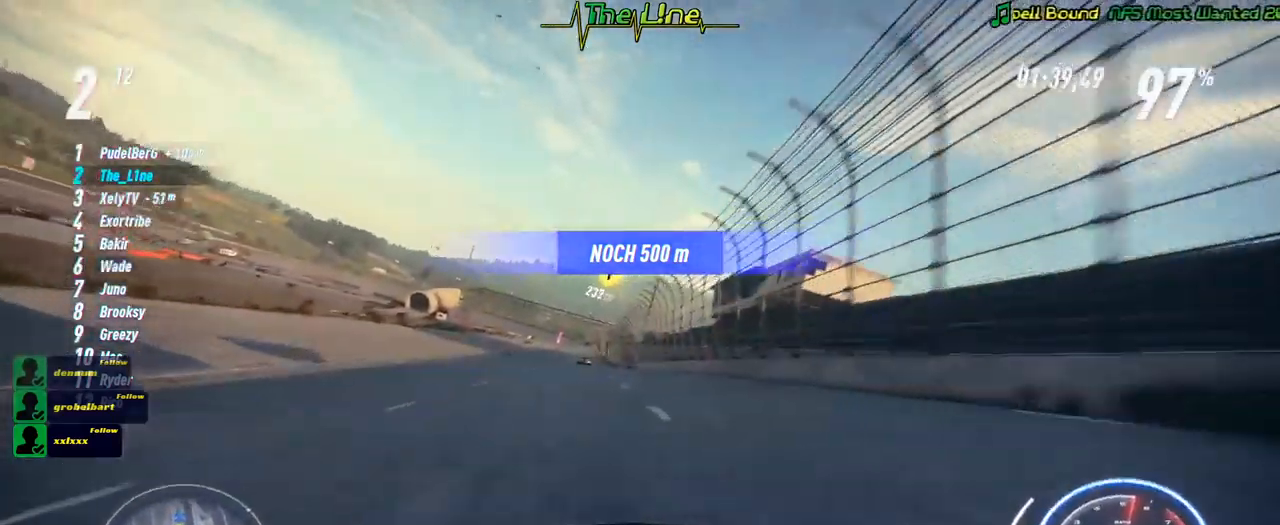
{"buttons": ["R2"], "left_stick": "center", "right_stick": "center", "events": []}
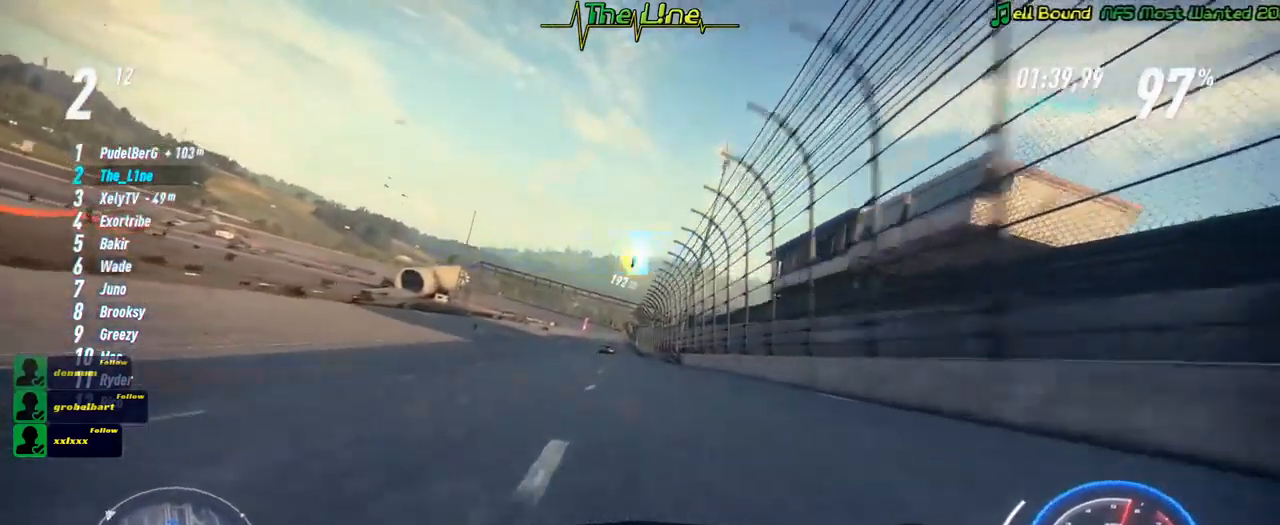
{"buttons": ["R2"], "left_stick": "center", "right_stick": "down", "events": [[17, "right_stick", "down"]]}
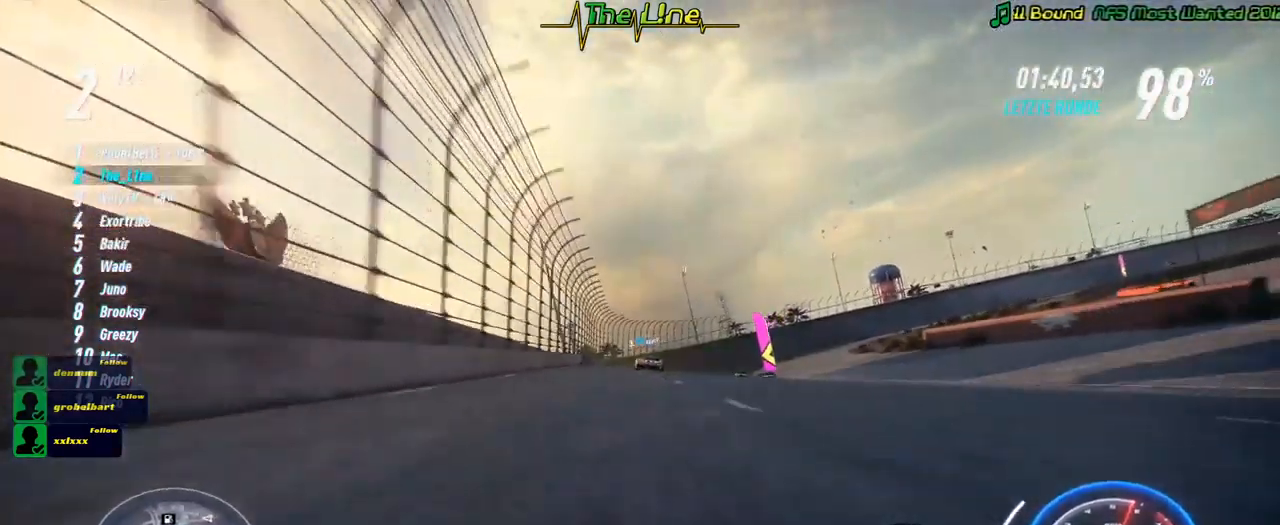
{"buttons": ["R2"], "left_stick": "center", "right_stick": "center", "events": [[117, "left_stick", "left"], [117, "right_stick", "center"], [251, "left_stick", "center"]]}
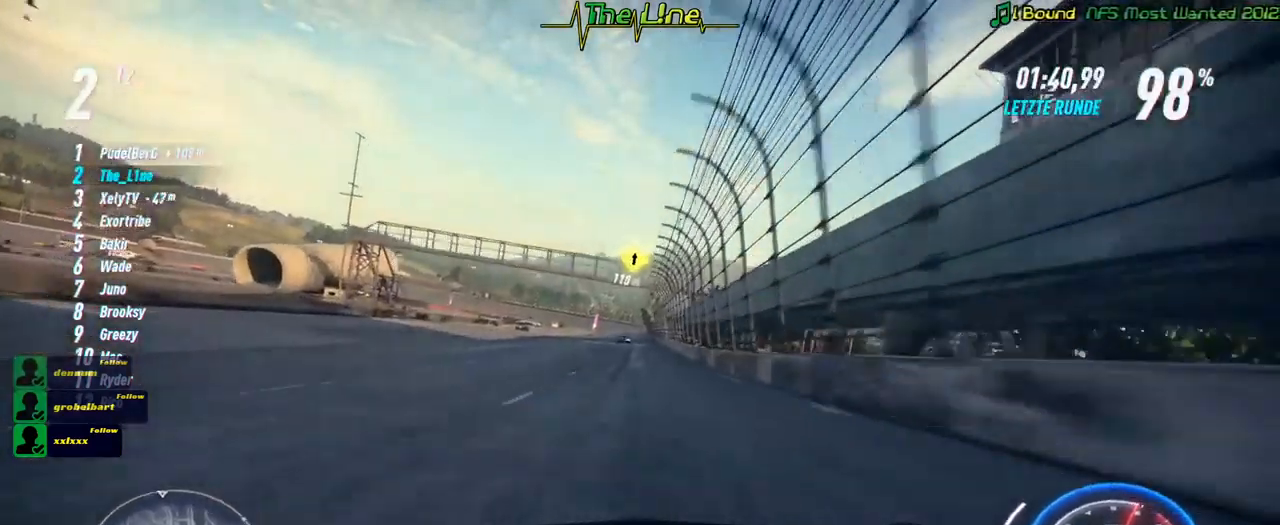
{"buttons": ["R2"], "left_stick": "center", "right_stick": "center", "events": [[384, "left_stick", "up-left"], [467, "left_stick", "center"]]}
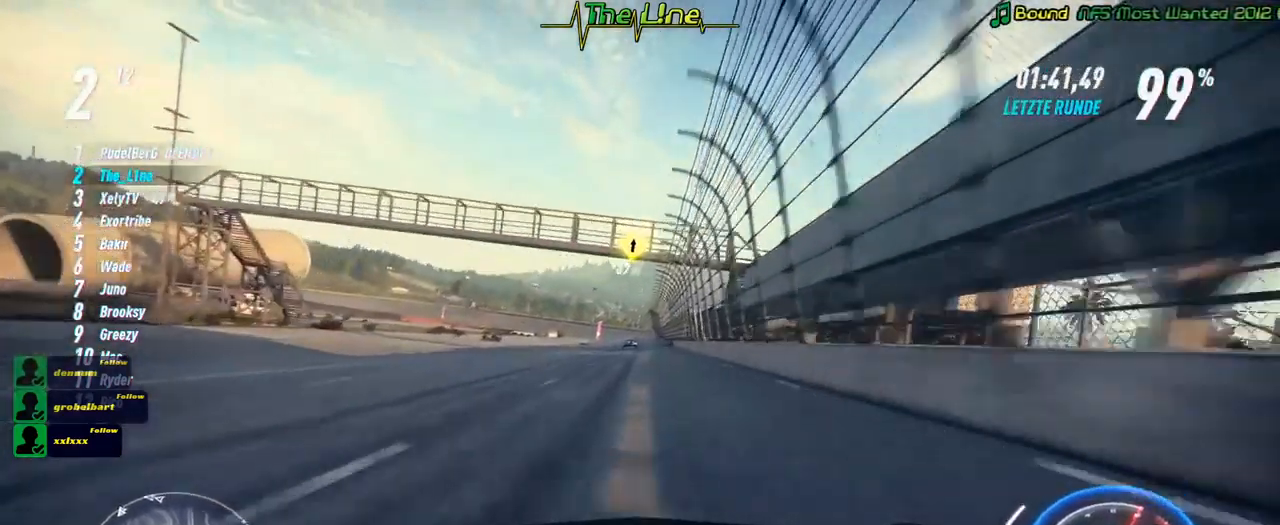
{"buttons": ["R2"], "left_stick": "center", "right_stick": "center", "events": [[334, "left_stick", "right"], [417, "left_stick", "center"]]}
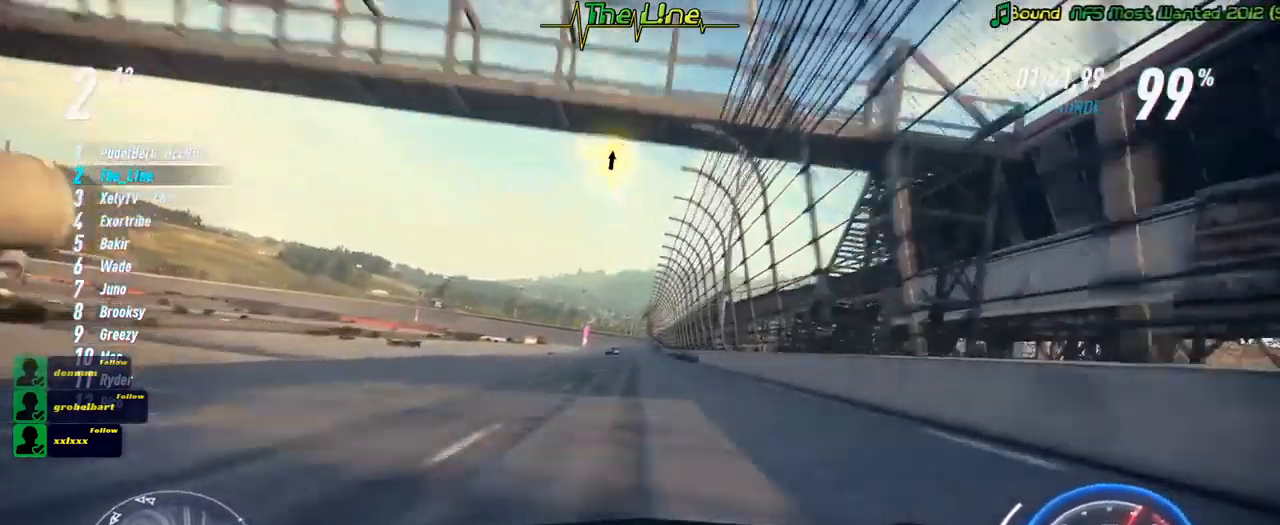
{"buttons": ["R2"], "left_stick": "center", "right_stick": "center", "events": []}
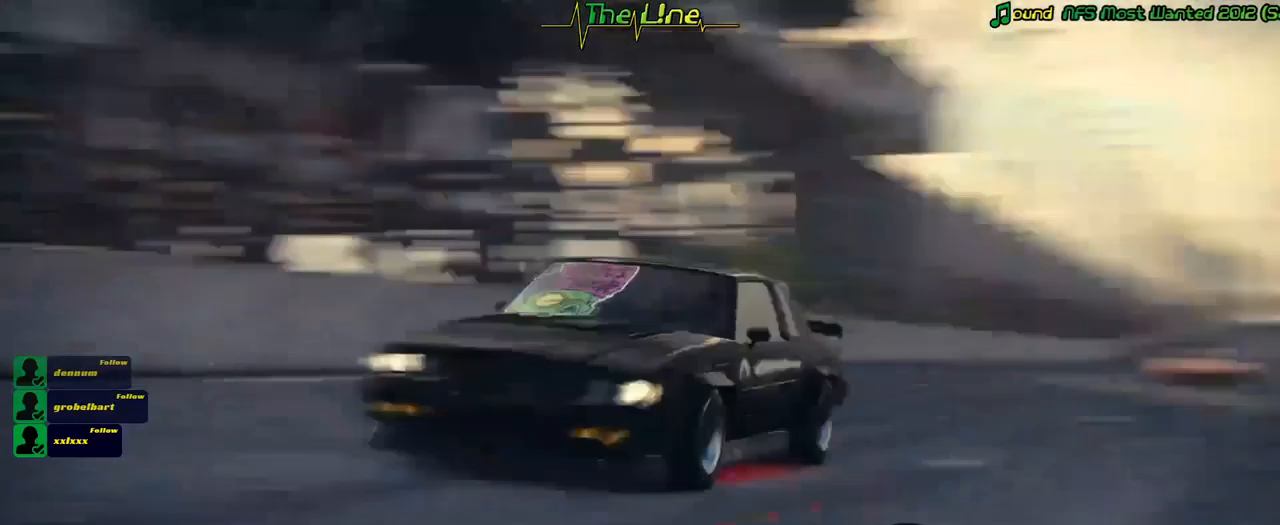
{"buttons": ["R2"], "left_stick": "center", "right_stick": "center", "events": []}
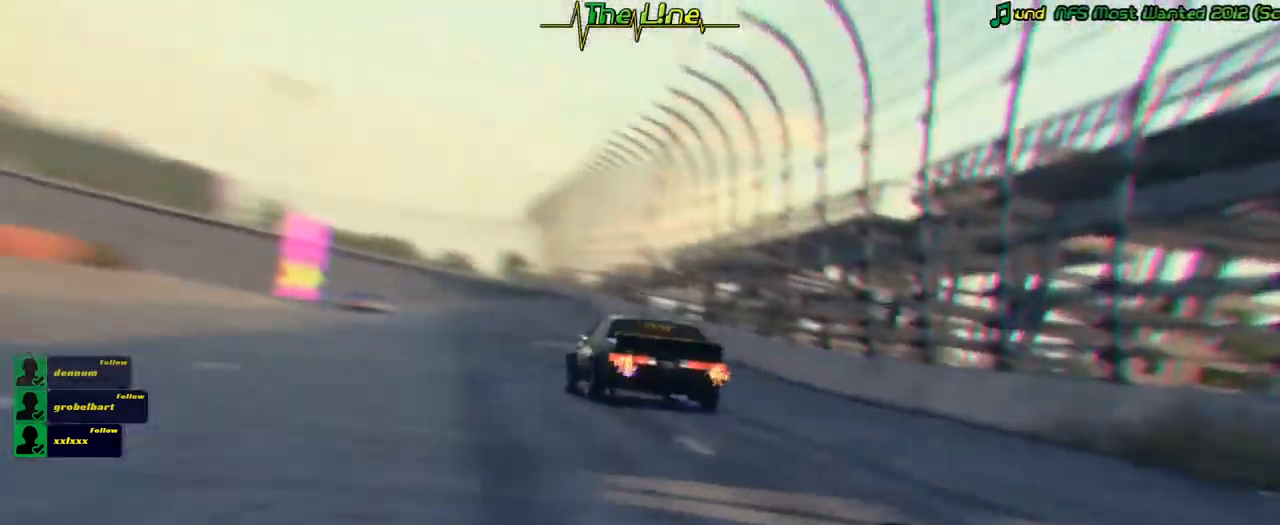
{"buttons": ["R2"], "left_stick": "center", "right_stick": "center", "events": []}
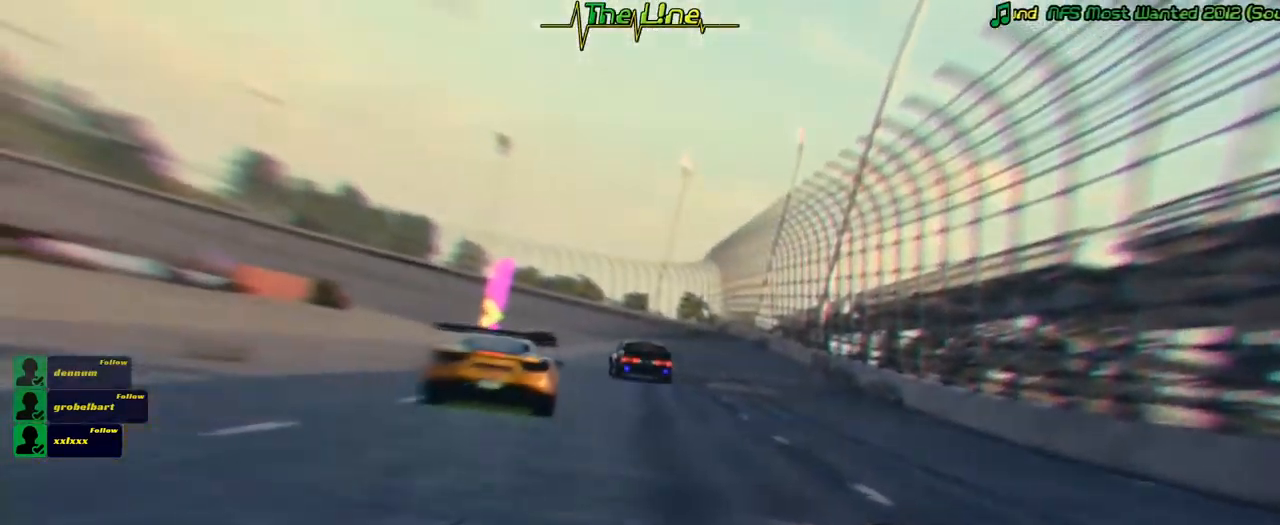
{"buttons": [], "left_stick": "center", "right_stick": "center", "events": [[217, "R2", "up"]]}